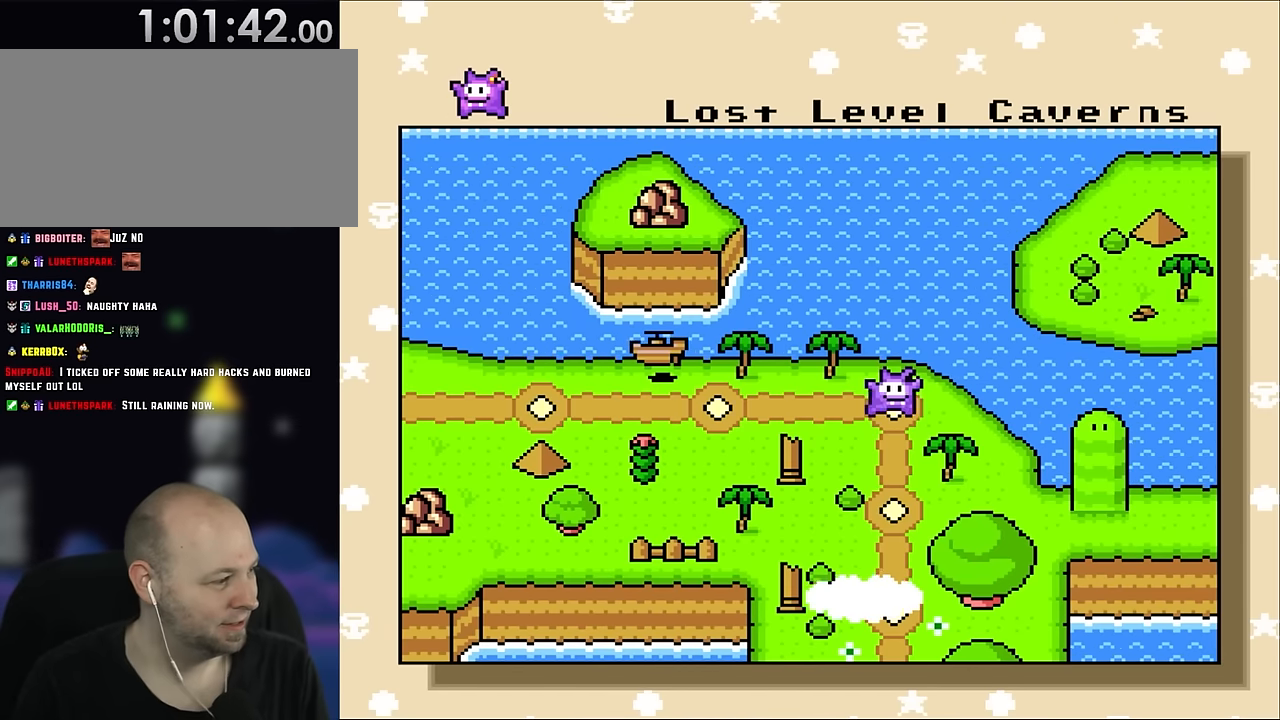
Gameplay with a controller (Nintendo layout); each line is a JSON object with the inputs held at the frame after it. "events" lists button and stick changes between this image and that frame as [ms after this image, input, new state], when the widget could be followed in between. Not read: L3 R3 Y.
{"buttons": [], "events": []}
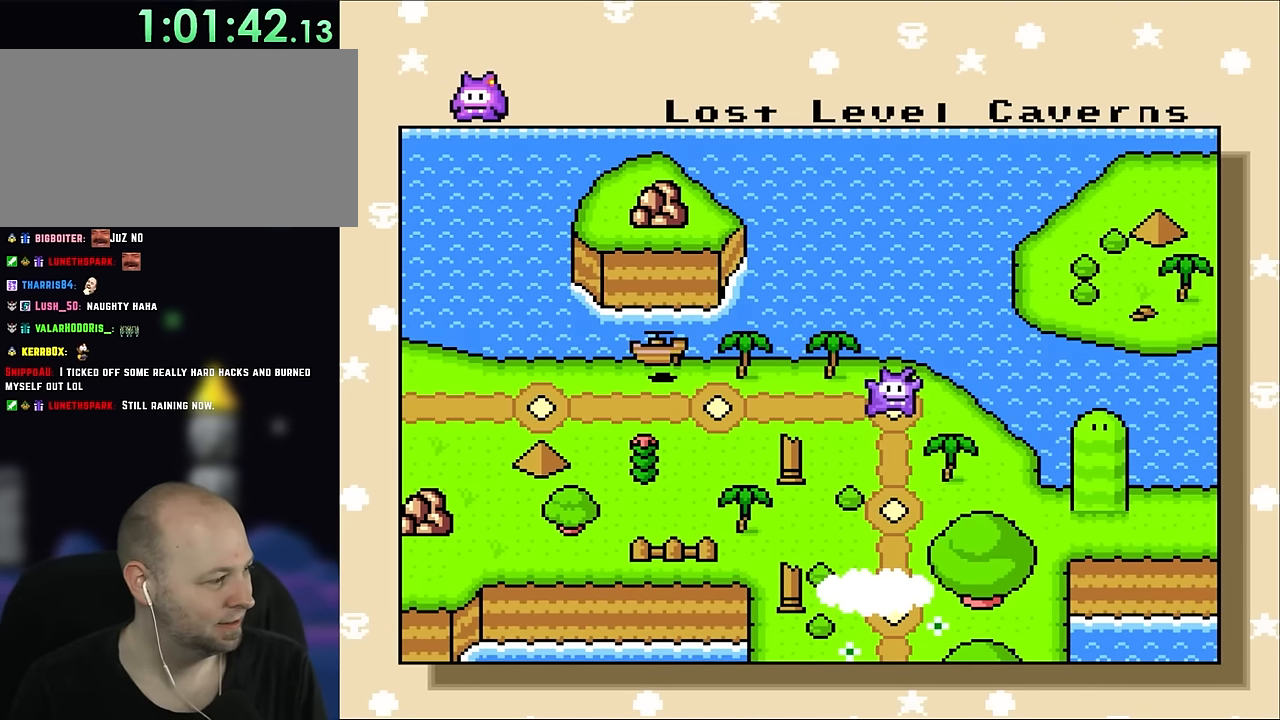
{"buttons": [], "events": [[17, "B", "down"], [117, "B", "up"]]}
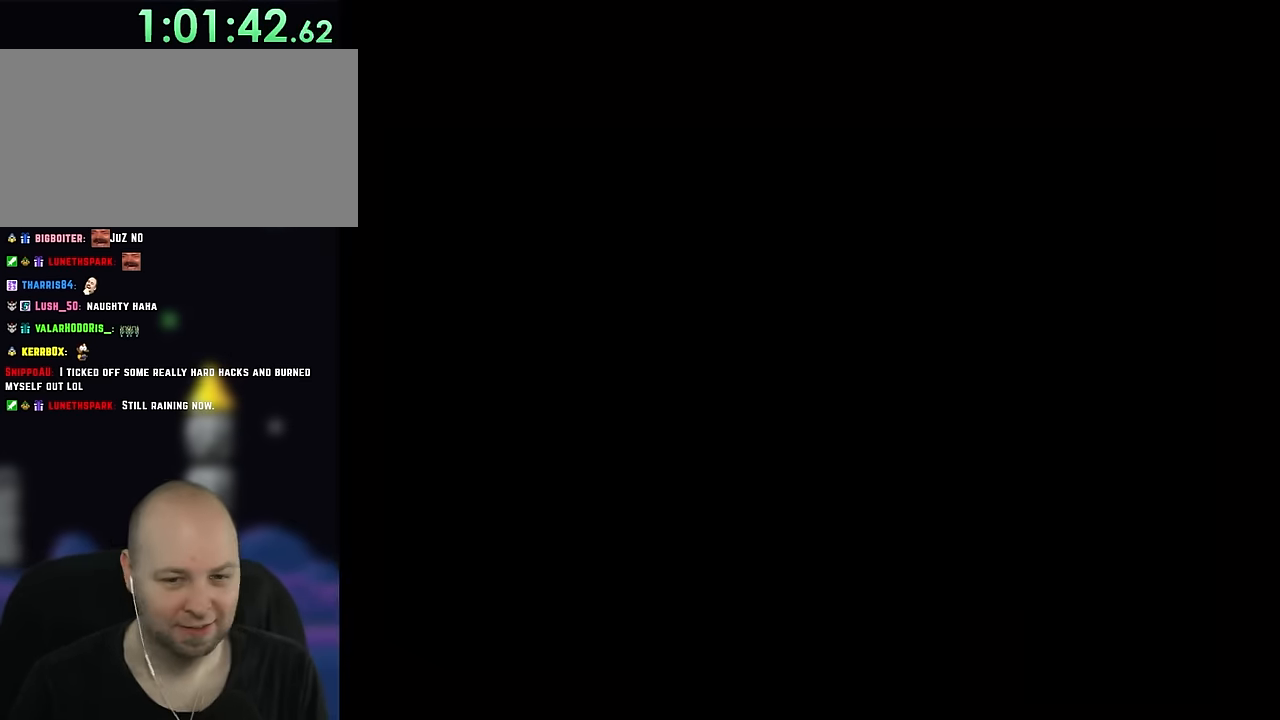
{"buttons": [], "events": []}
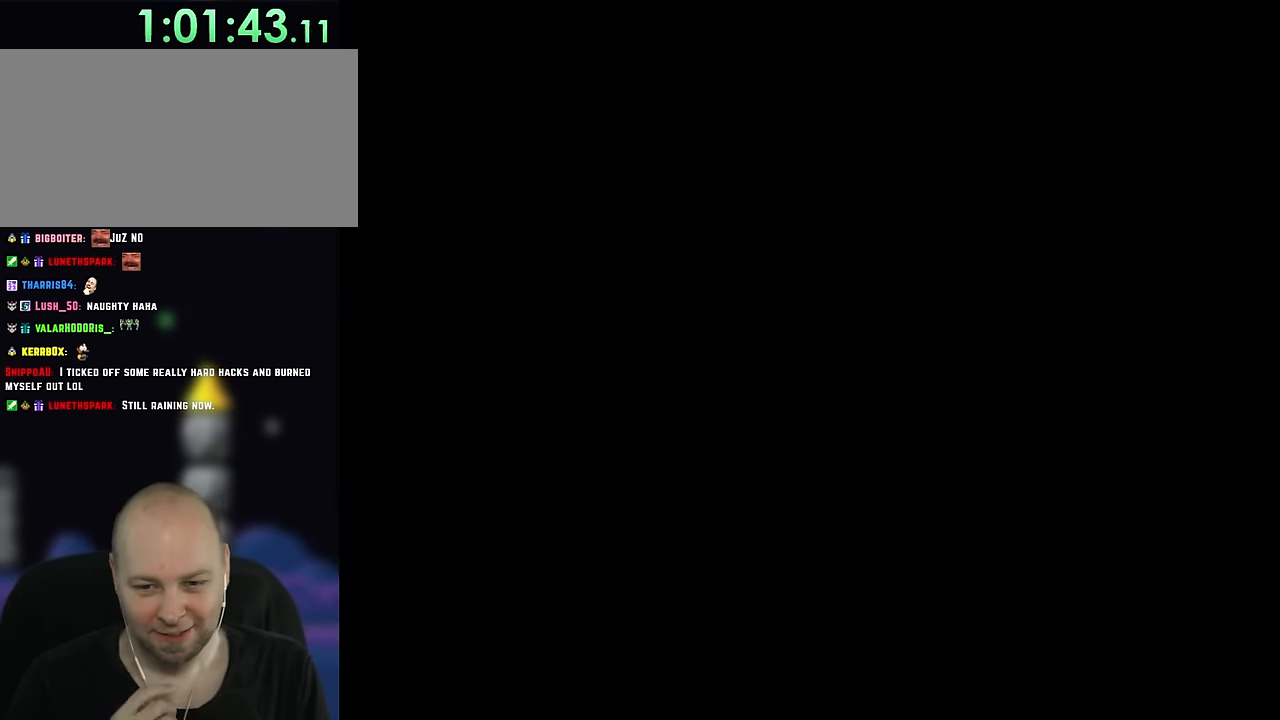
{"buttons": [], "events": []}
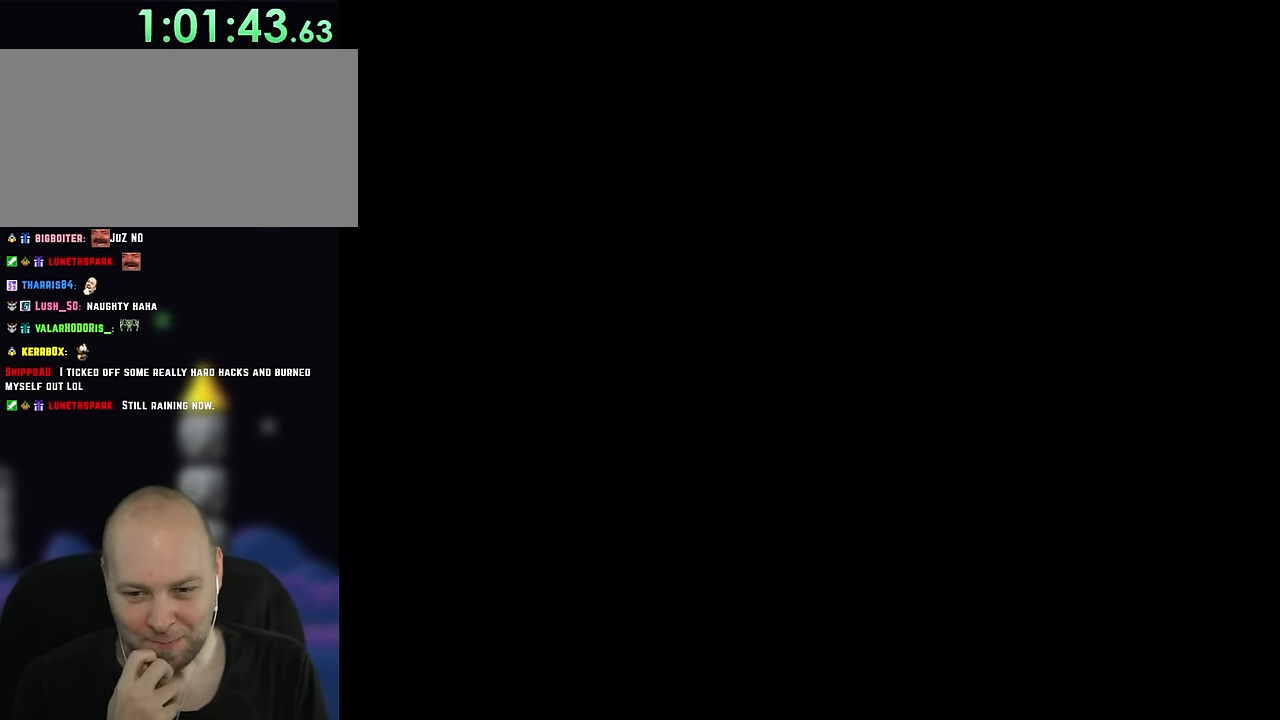
{"buttons": [], "events": []}
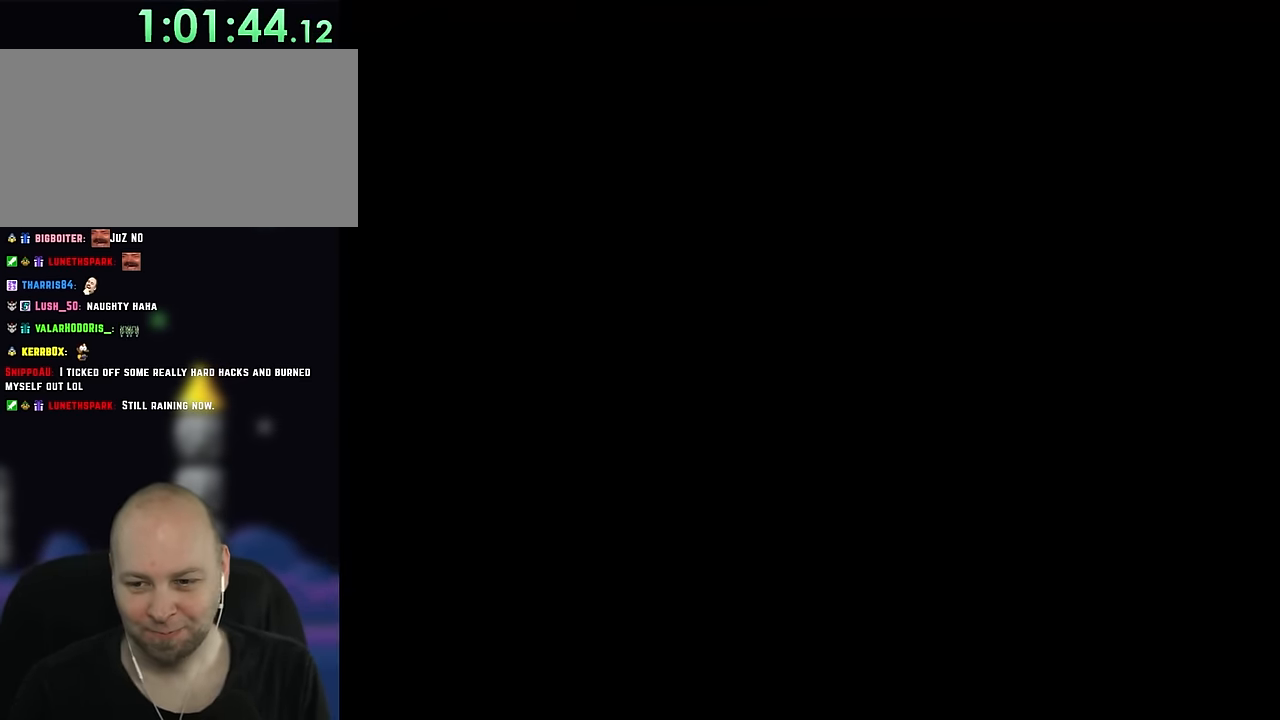
{"buttons": [], "events": []}
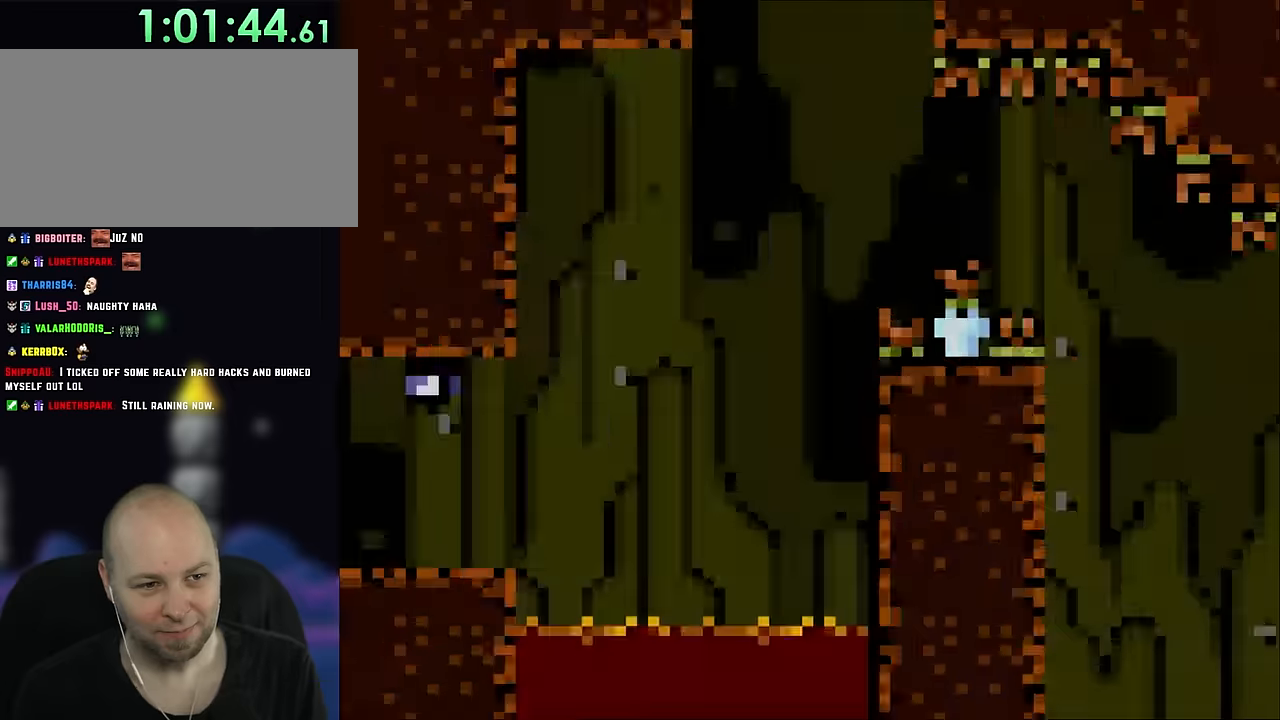
{"buttons": [], "events": []}
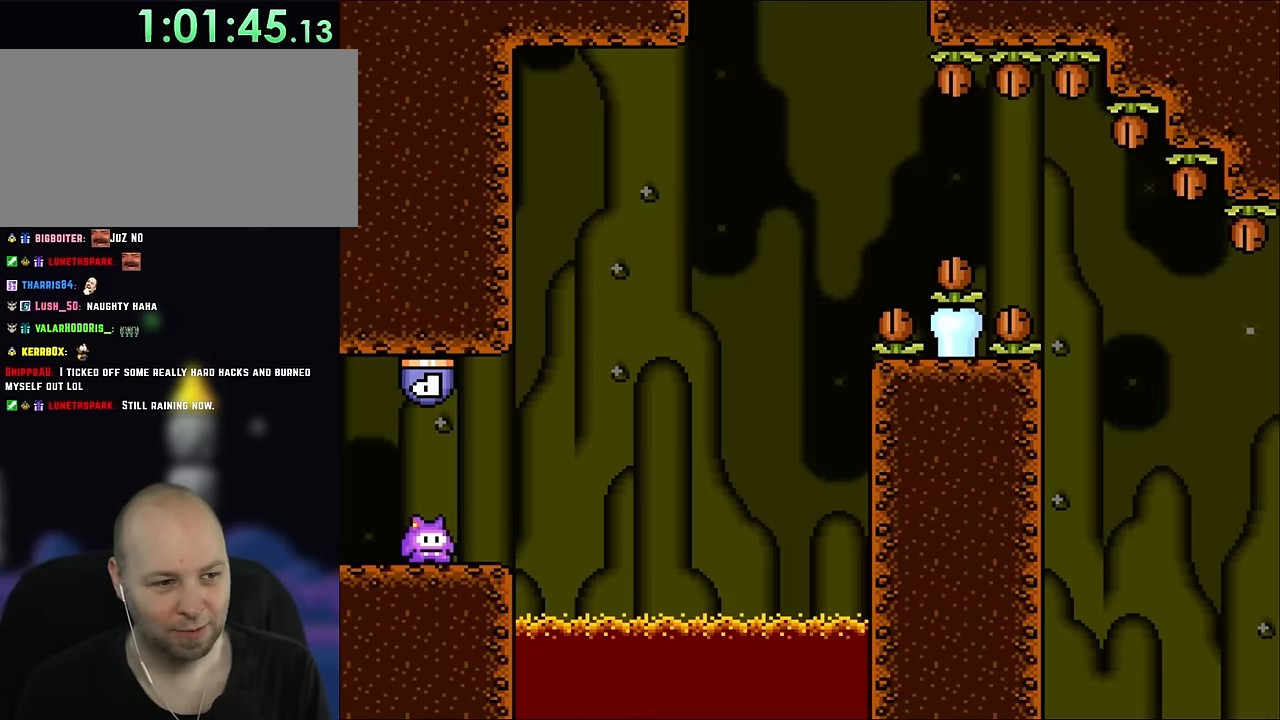
{"buttons": [], "events": [[183, "B", "down"], [383, "B", "up"]]}
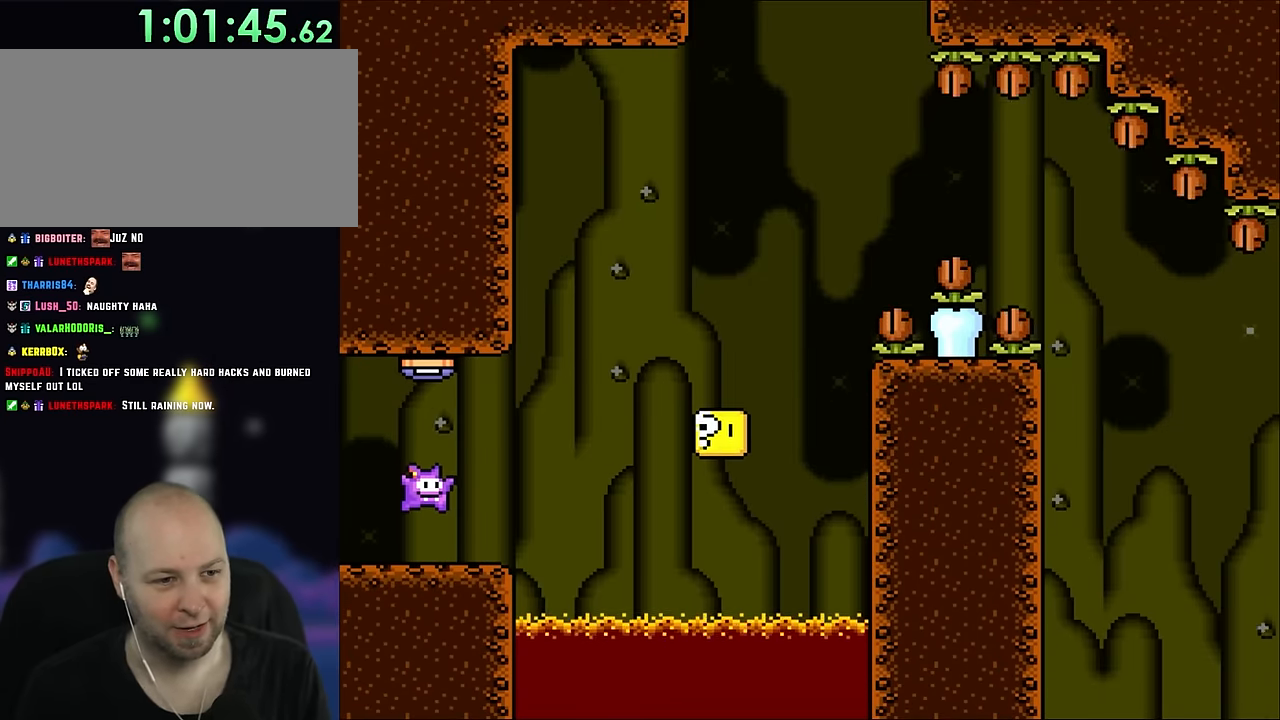
{"buttons": ["B", "DPAD_RIGHT"], "events": [[50, "DPAD_RIGHT", "down"], [400, "B", "down"]]}
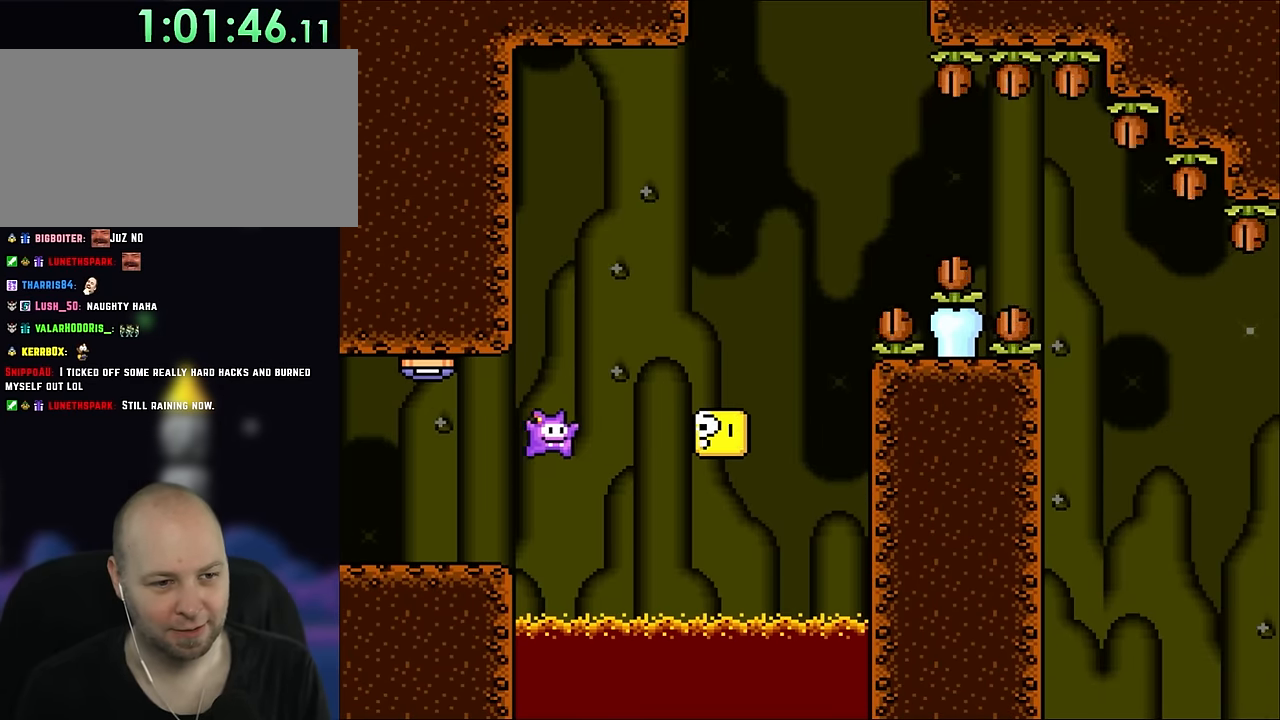
{"buttons": ["B", "DPAD_RIGHT"], "events": [[66, "B", "up"], [400, "B", "down"]]}
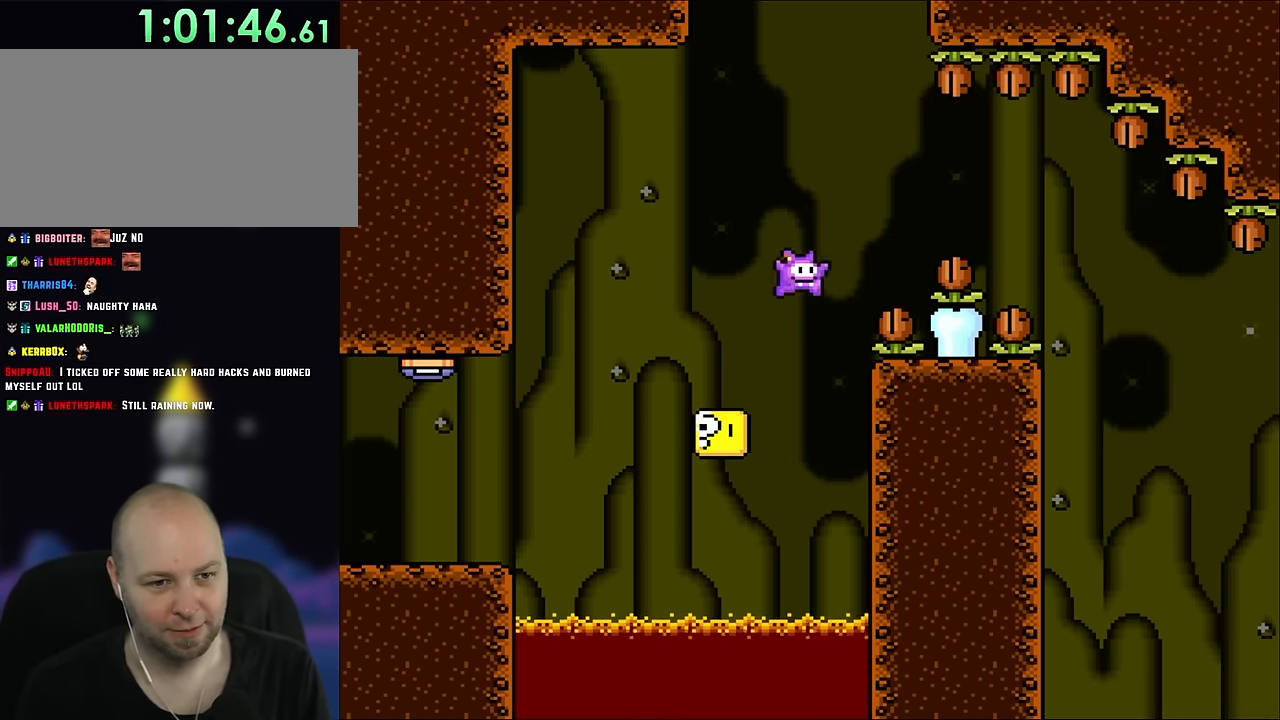
{"buttons": ["B", "DPAD_RIGHT"], "events": []}
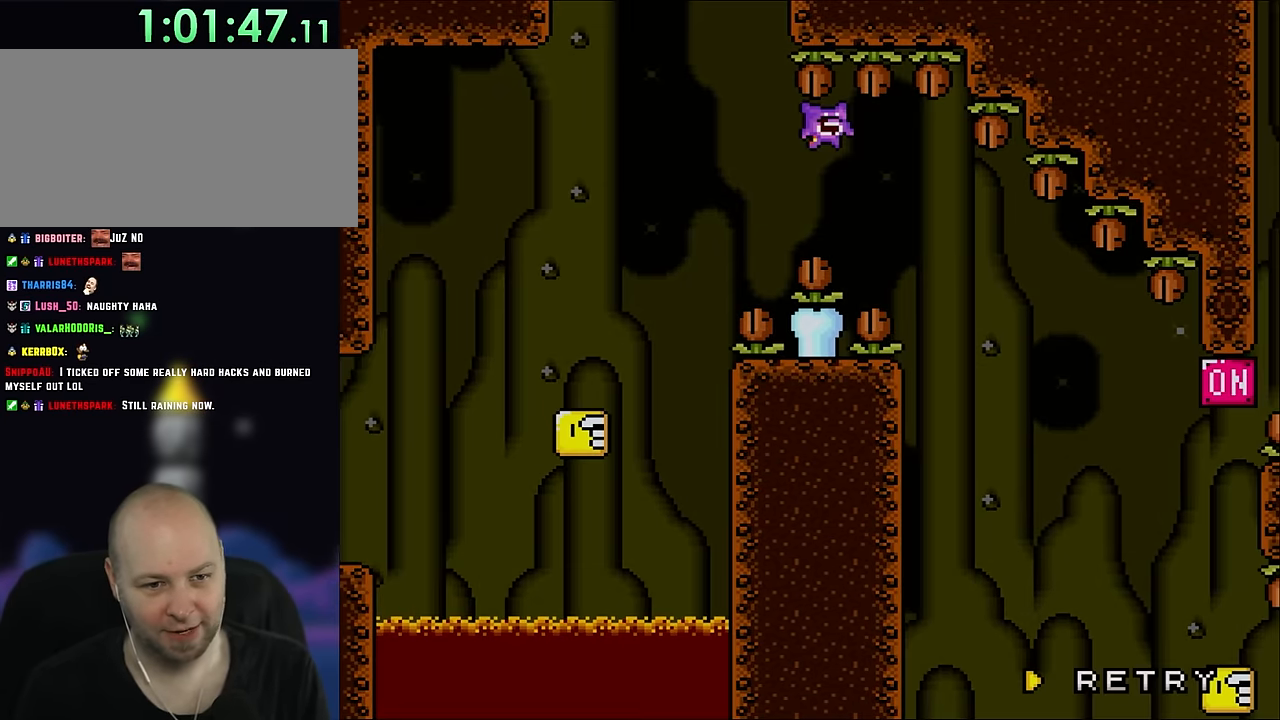
{"buttons": ["B"], "events": [[166, "B", "up"], [383, "DPAD_RIGHT", "up"], [416, "B", "down"]]}
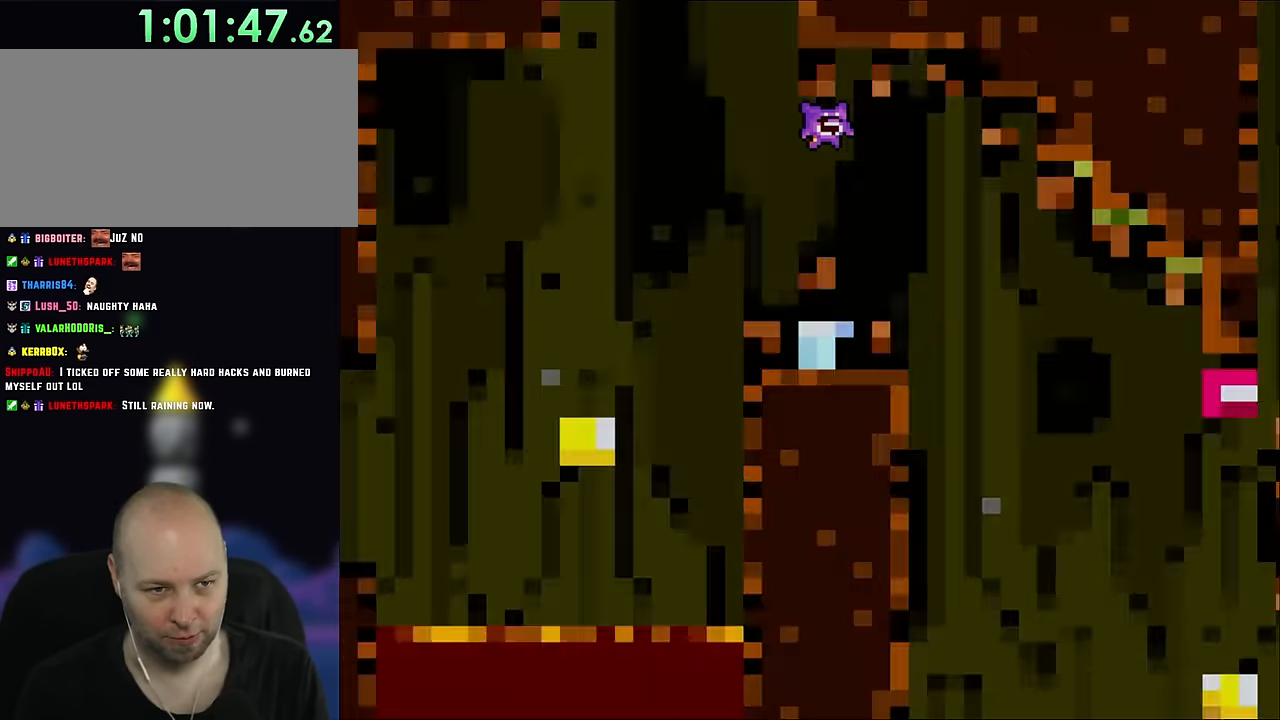
{"buttons": [], "events": [[83, "B", "up"], [216, "B", "down"], [366, "B", "up"]]}
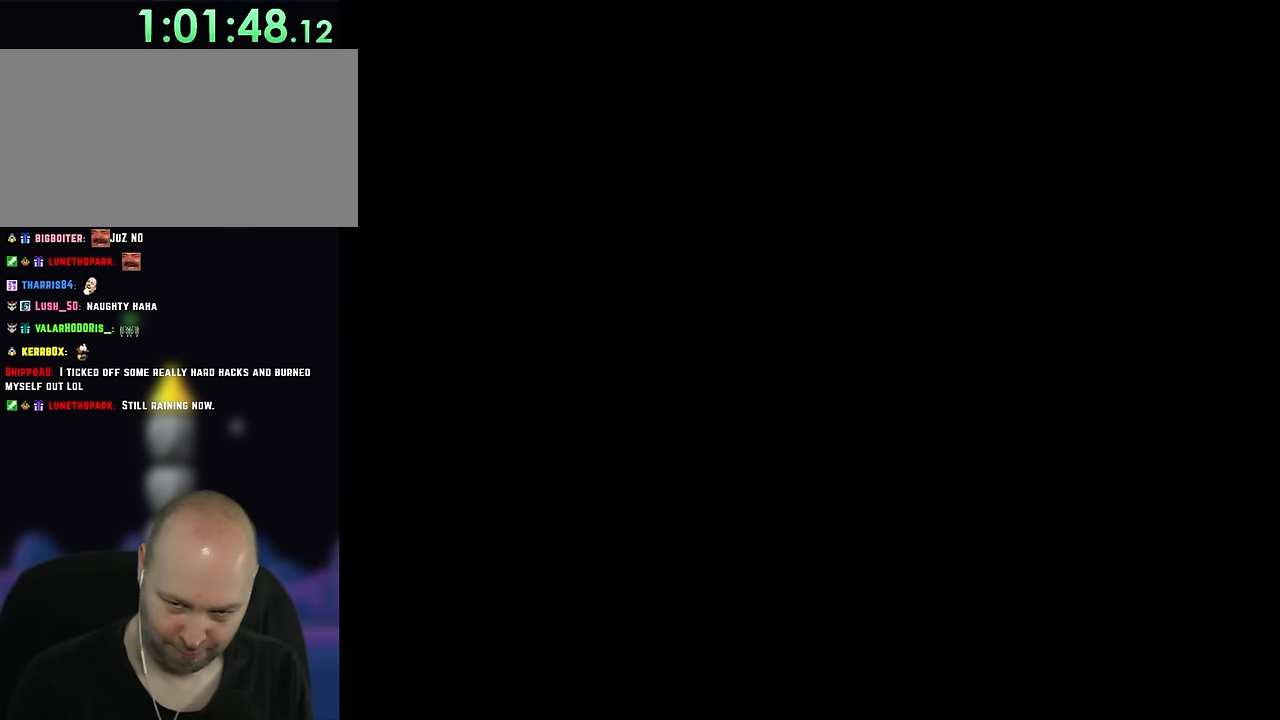
{"buttons": [], "events": []}
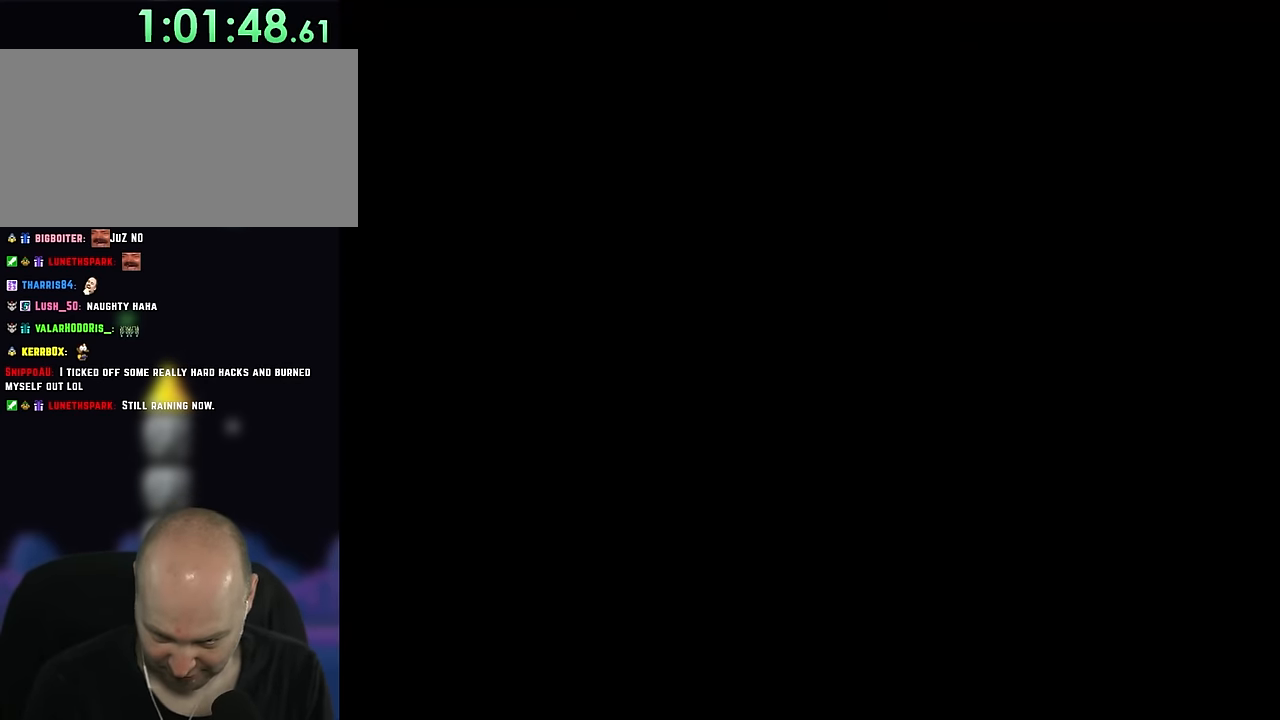
{"buttons": ["DPAD_RIGHT"], "events": [[116, "DPAD_RIGHT", "down"]]}
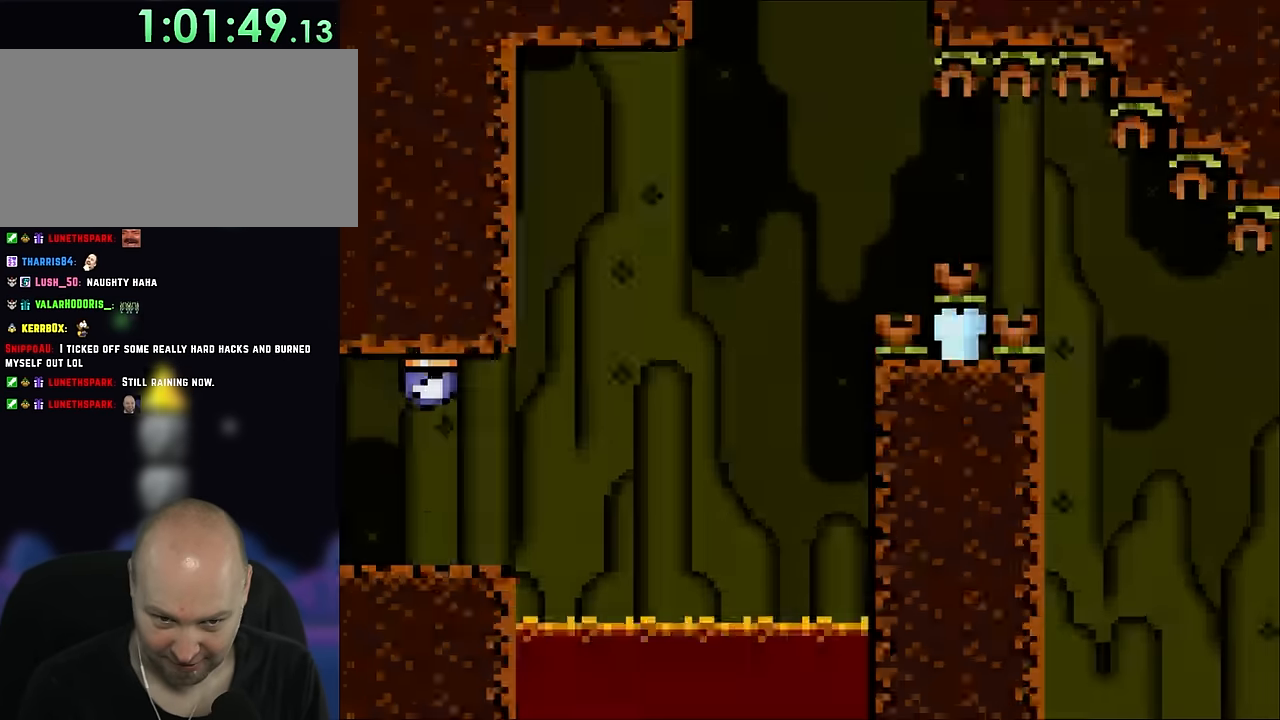
{"buttons": ["B", "DPAD_LEFT"], "events": [[300, "B", "down"], [433, "DPAD_UP", "down"], [466, "DPAD_RIGHT", "up"], [500, "DPAD_LEFT", "down"], [500, "DPAD_UP", "up"]]}
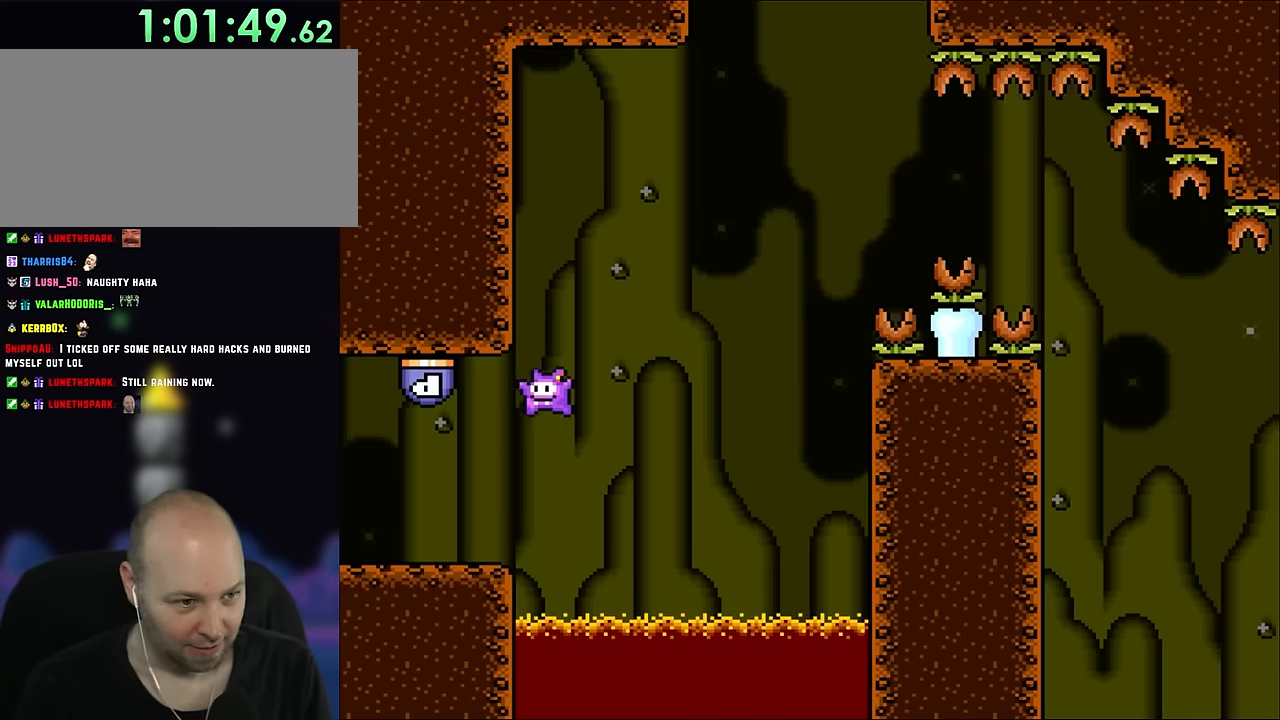
{"buttons": ["DPAD_LEFT"], "events": [[83, "B", "up"]]}
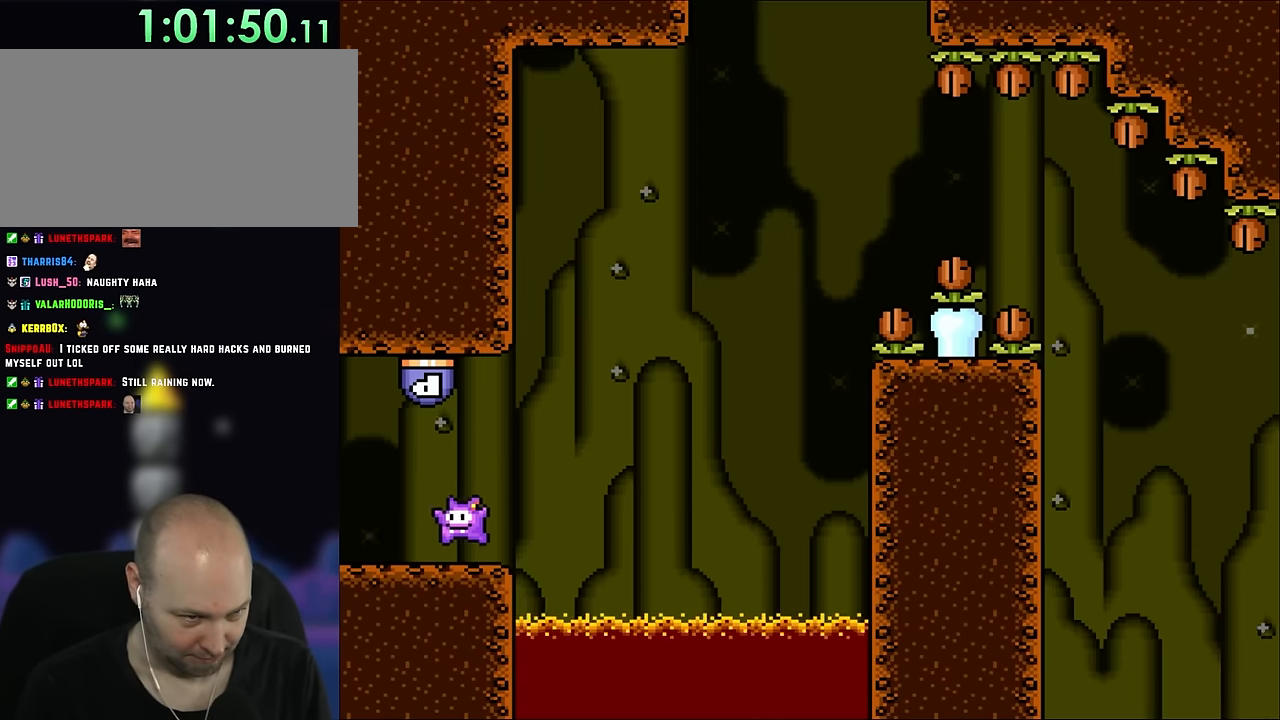
{"buttons": [], "events": [[83, "DPAD_UP", "down"], [116, "DPAD_LEFT", "up"], [116, "DPAD_RIGHT", "down"], [116, "DPAD_UP", "up"], [283, "DPAD_RIGHT", "up"], [350, "B", "down"], [466, "B", "up"]]}
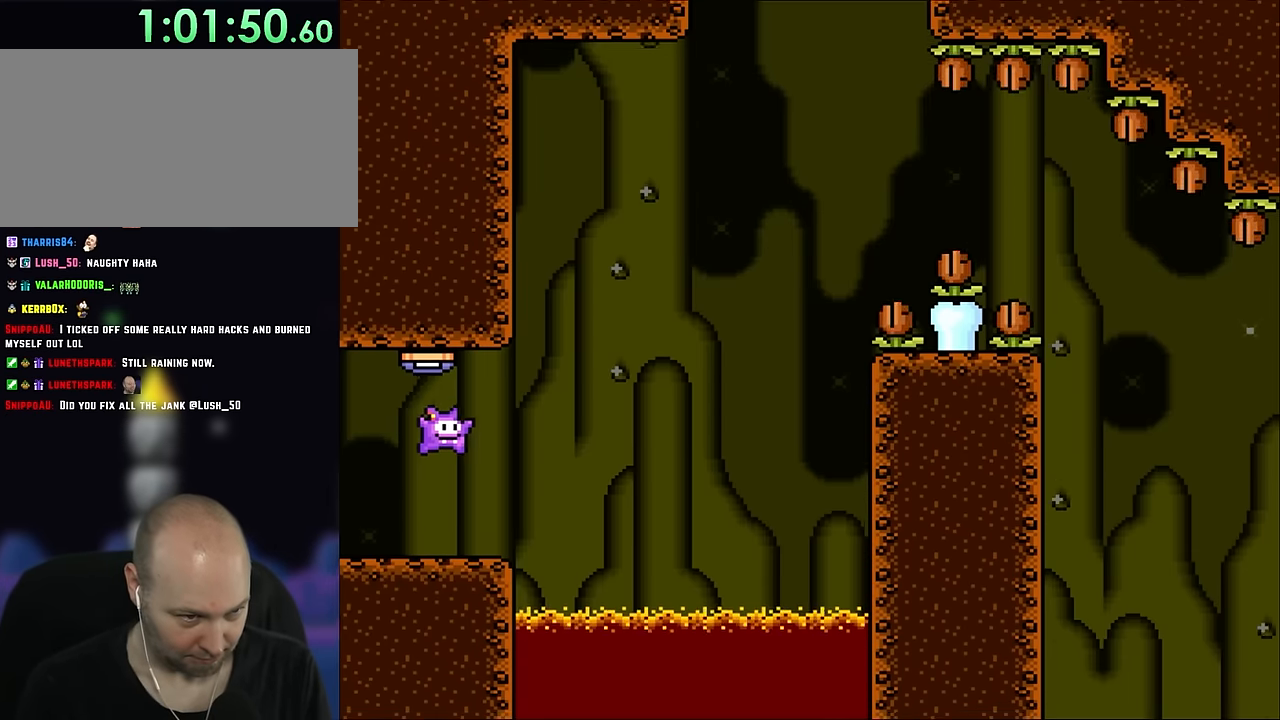
{"buttons": ["DPAD_RIGHT"], "events": [[133, "DPAD_RIGHT", "down"], [283, "B", "down"], [466, "B", "up"]]}
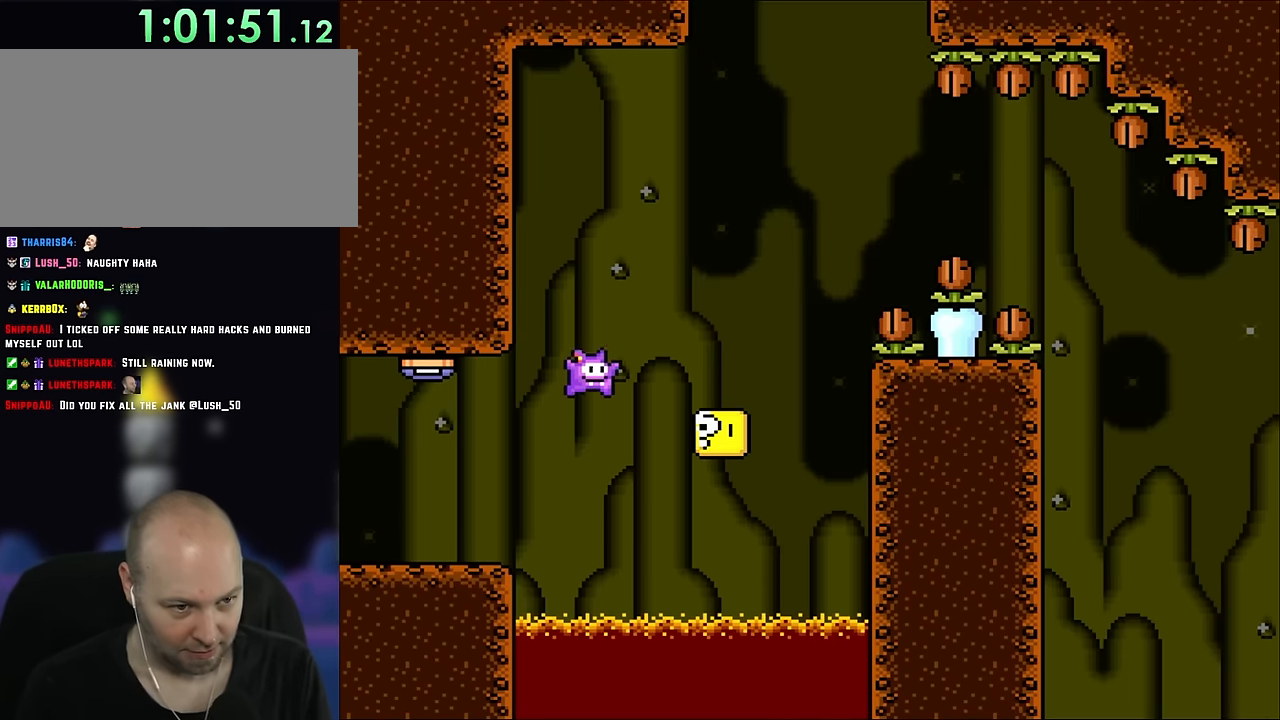
{"buttons": ["DPAD_RIGHT"], "events": [[83, "B", "down"], [200, "B", "up"], [366, "B", "down"], [500, "B", "up"]]}
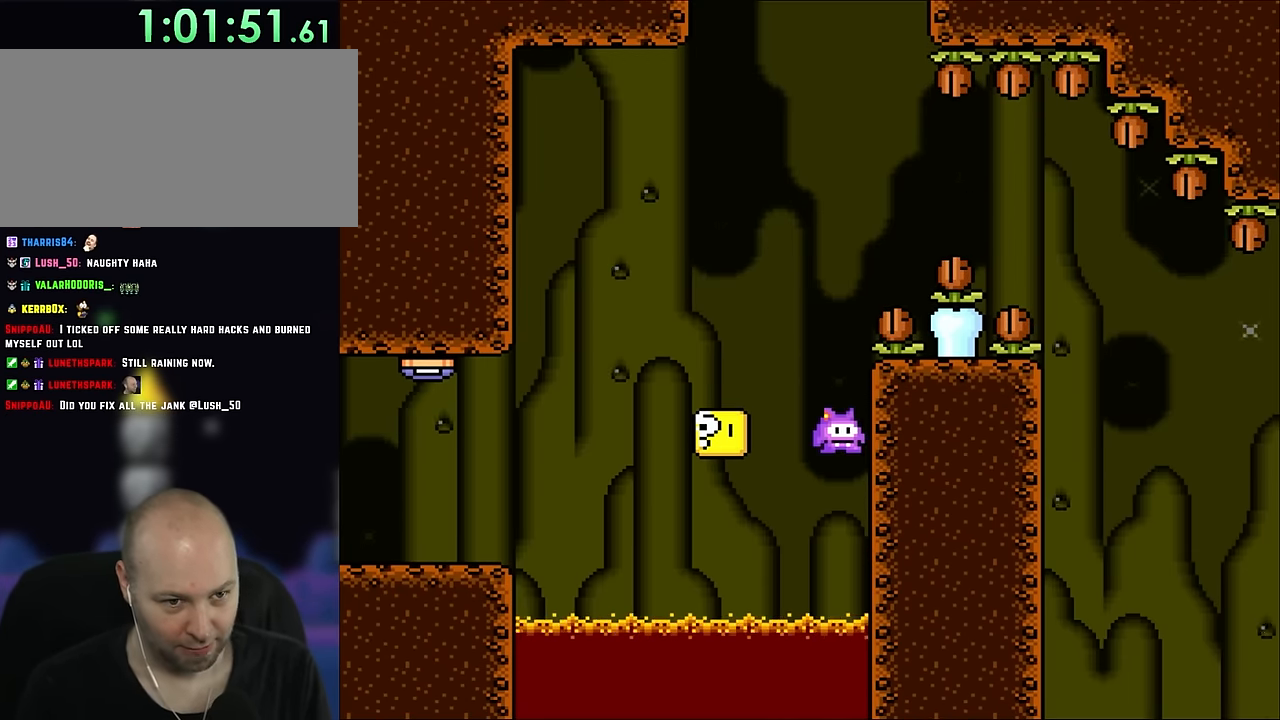
{"buttons": [], "events": [[100, "B", "down"], [233, "B", "up"], [233, "DPAD_RIGHT", "up"], [383, "B", "down"], [466, "B", "up"]]}
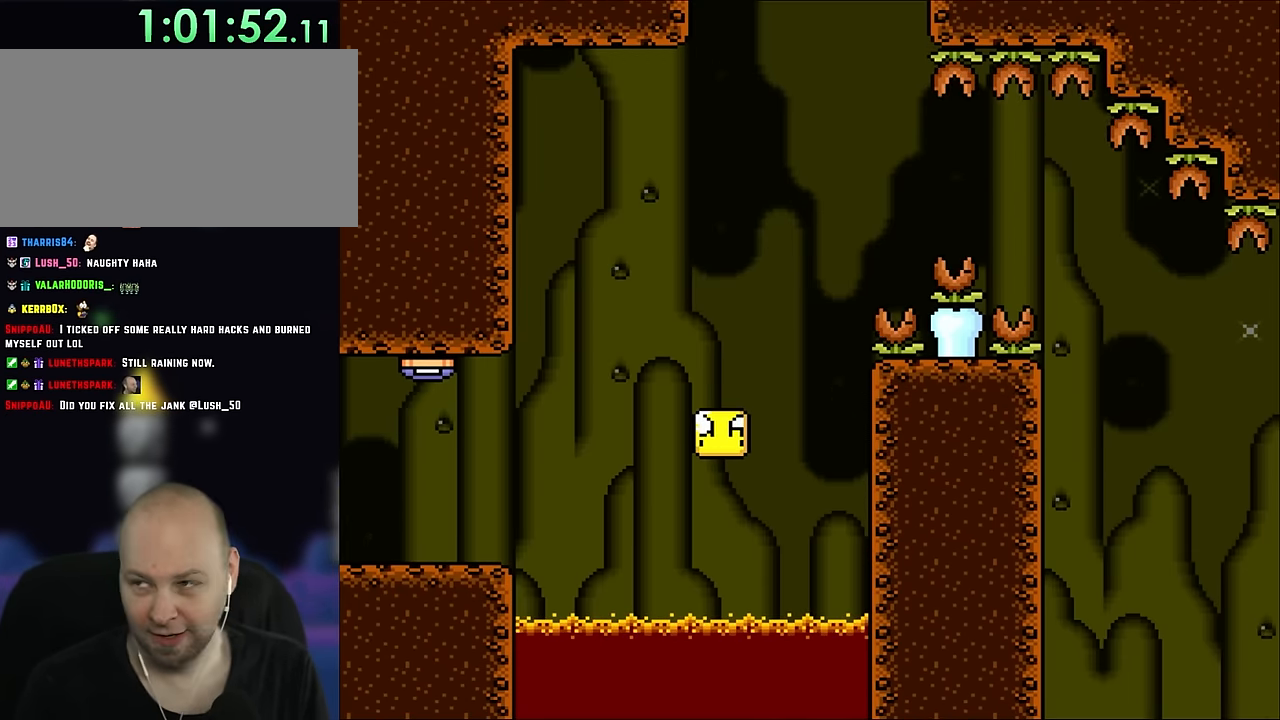
{"buttons": ["B"], "events": [[116, "B", "down"], [266, "B", "up"], [366, "B", "down"]]}
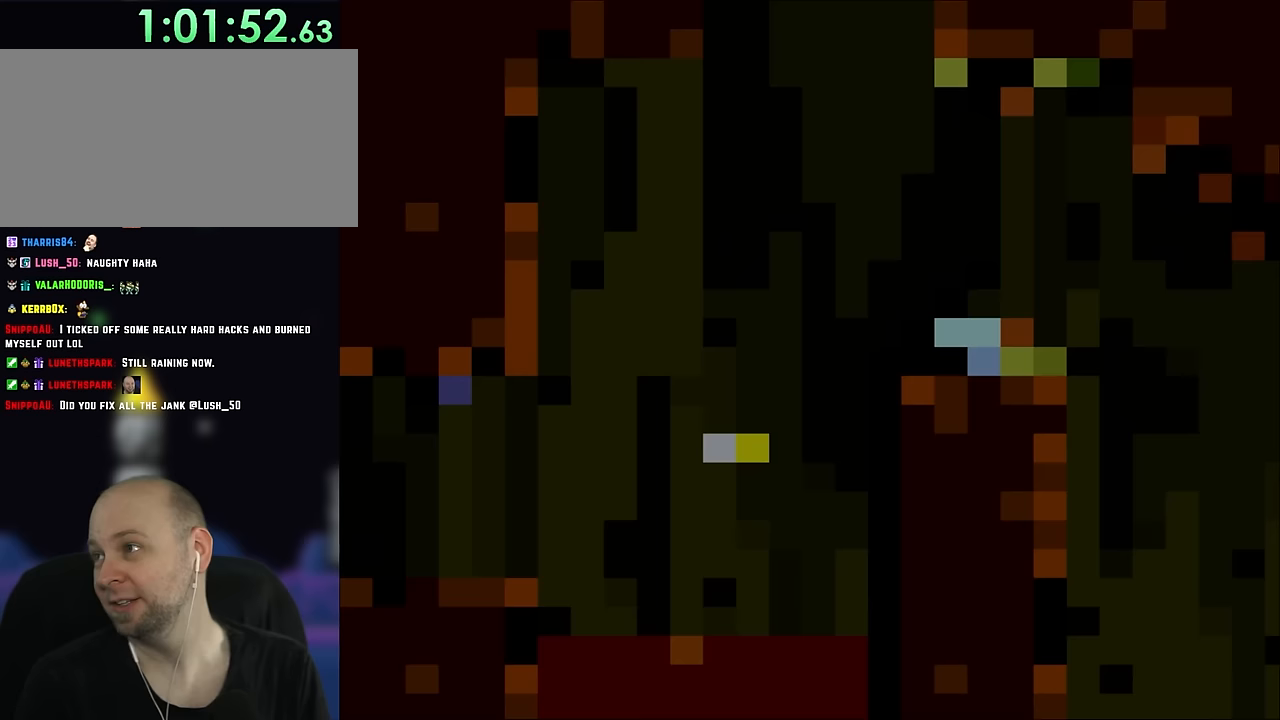
{"buttons": [], "events": [[133, "B", "up"]]}
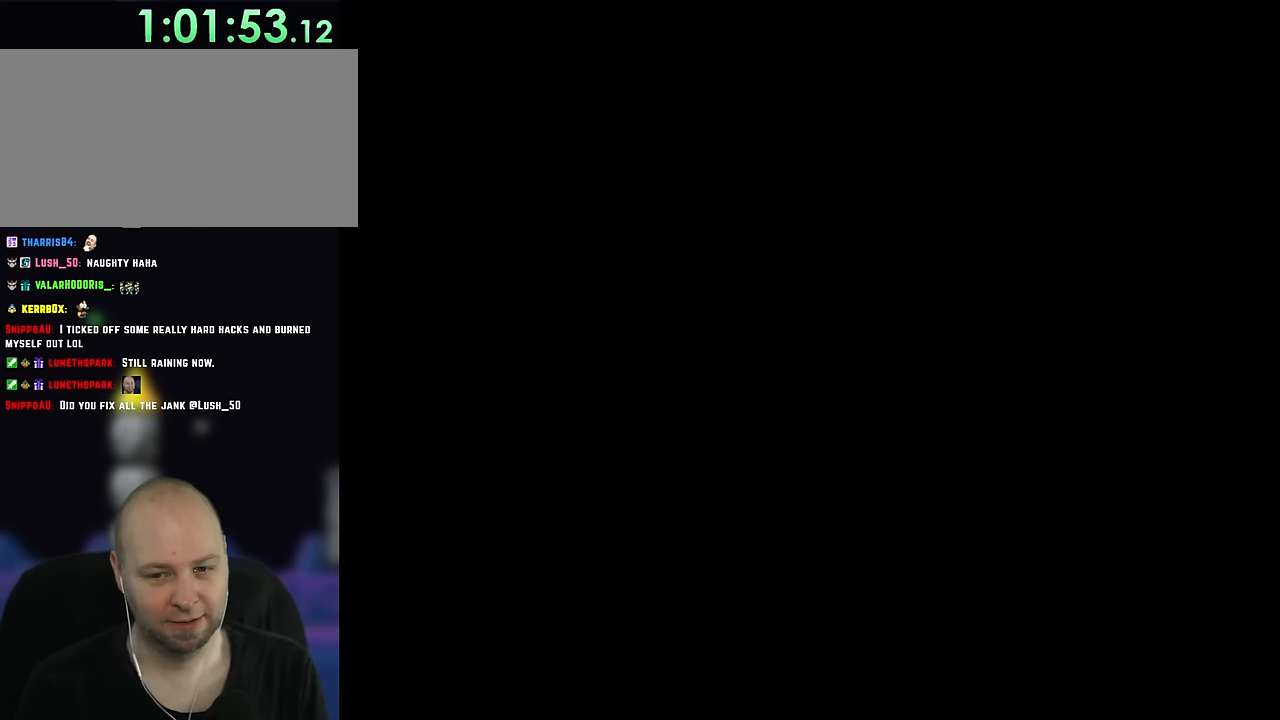
{"buttons": [], "events": []}
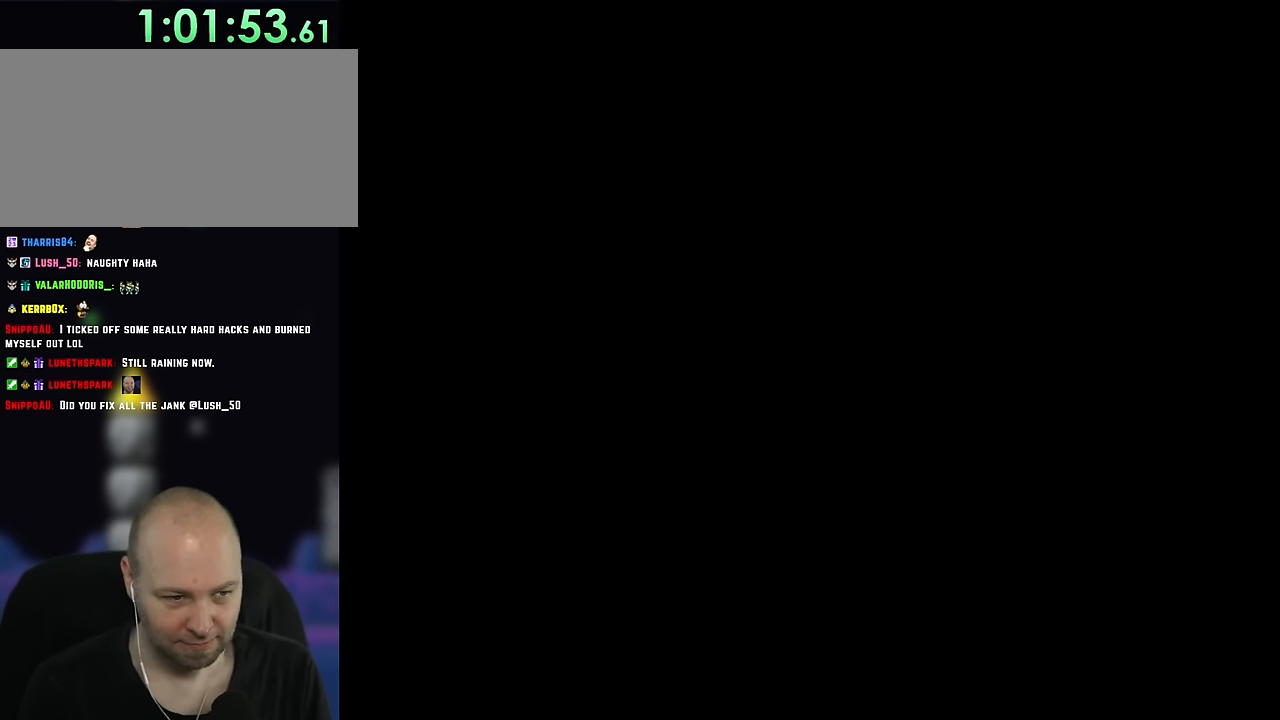
{"buttons": [], "events": []}
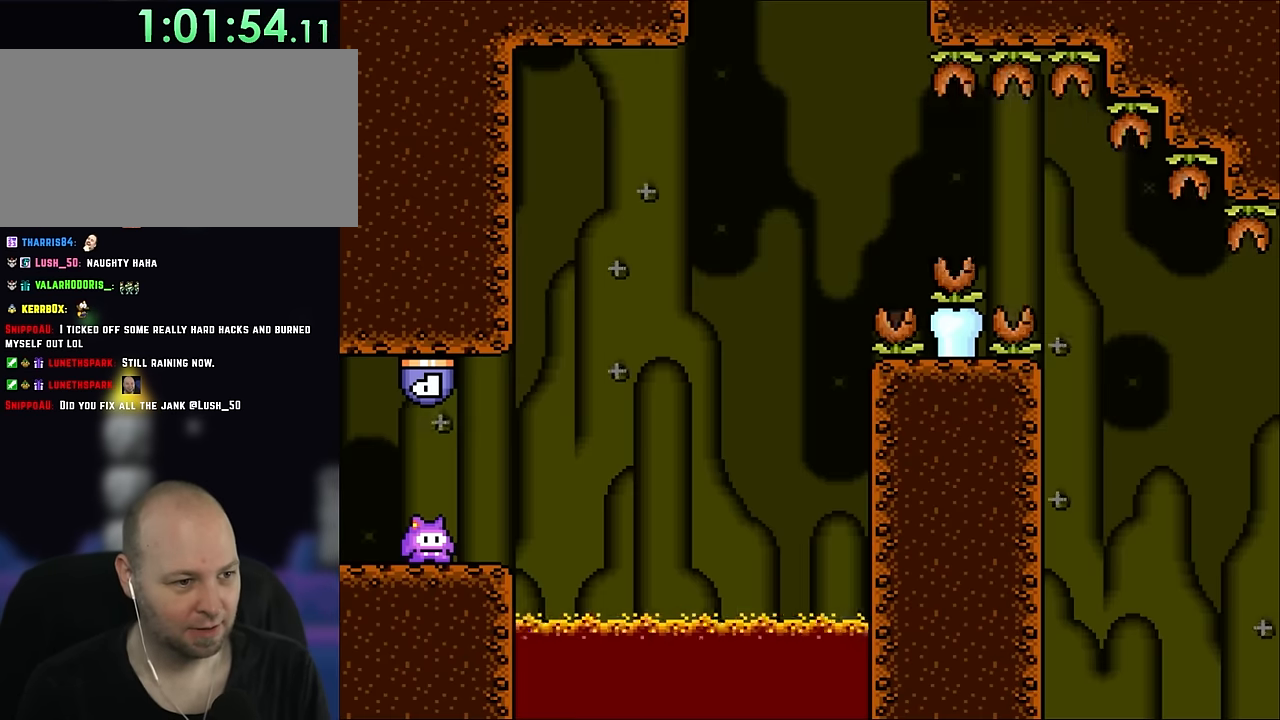
{"buttons": ["DPAD_RIGHT"], "events": [[167, "DPAD_RIGHT", "down"], [233, "B", "down"], [267, "DPAD_UP", "down"], [350, "DPAD_LEFT", "down"], [350, "DPAD_RIGHT", "up"], [350, "DPAD_UP", "up"], [400, "B", "up"], [433, "DPAD_UP", "down"], [467, "DPAD_LEFT", "up"], [467, "DPAD_RIGHT", "down"], [467, "DPAD_UP", "up"]]}
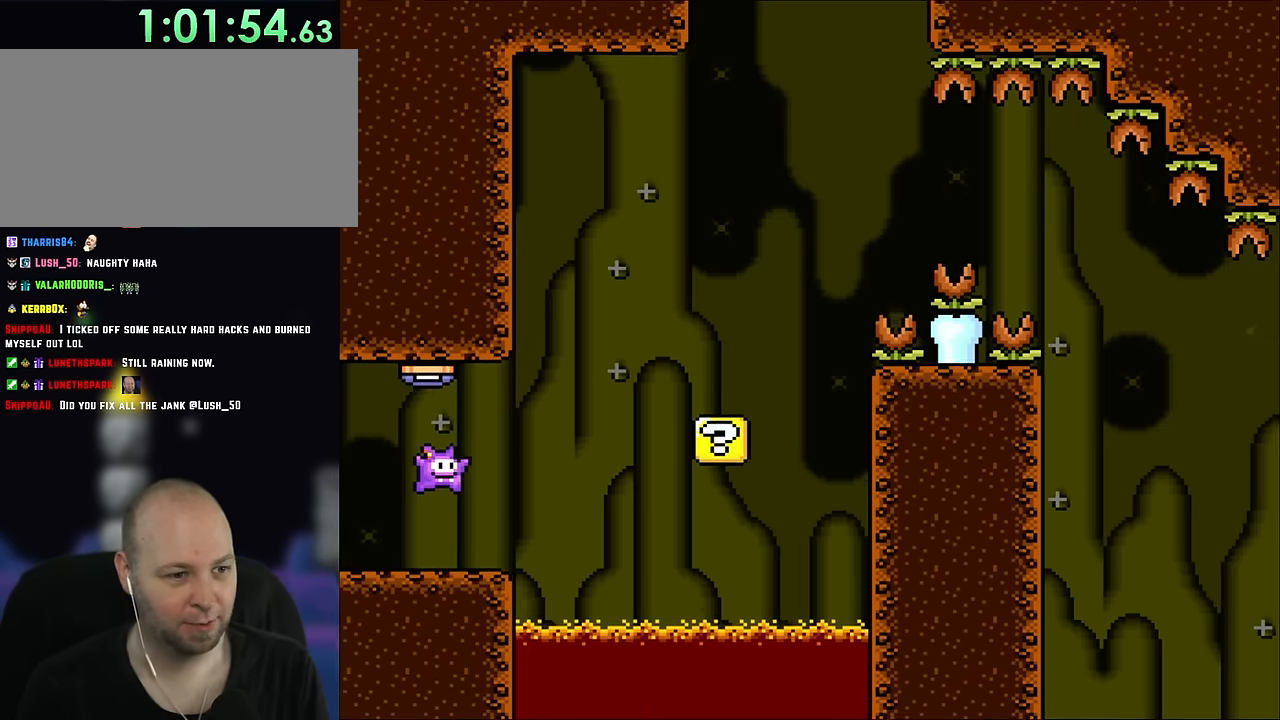
{"buttons": ["DPAD_RIGHT"], "events": [[200, "B", "down"], [467, "B", "up"]]}
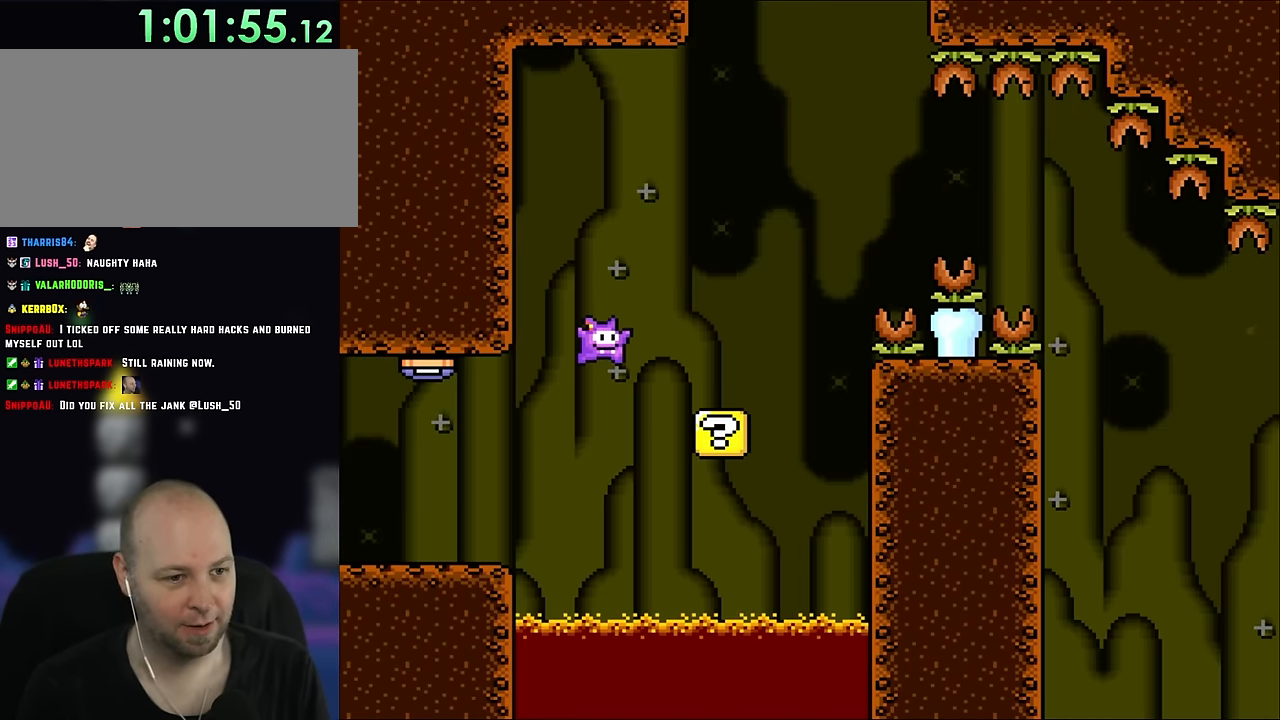
{"buttons": ["DPAD_RIGHT"], "events": [[267, "B", "down"], [467, "B", "up"]]}
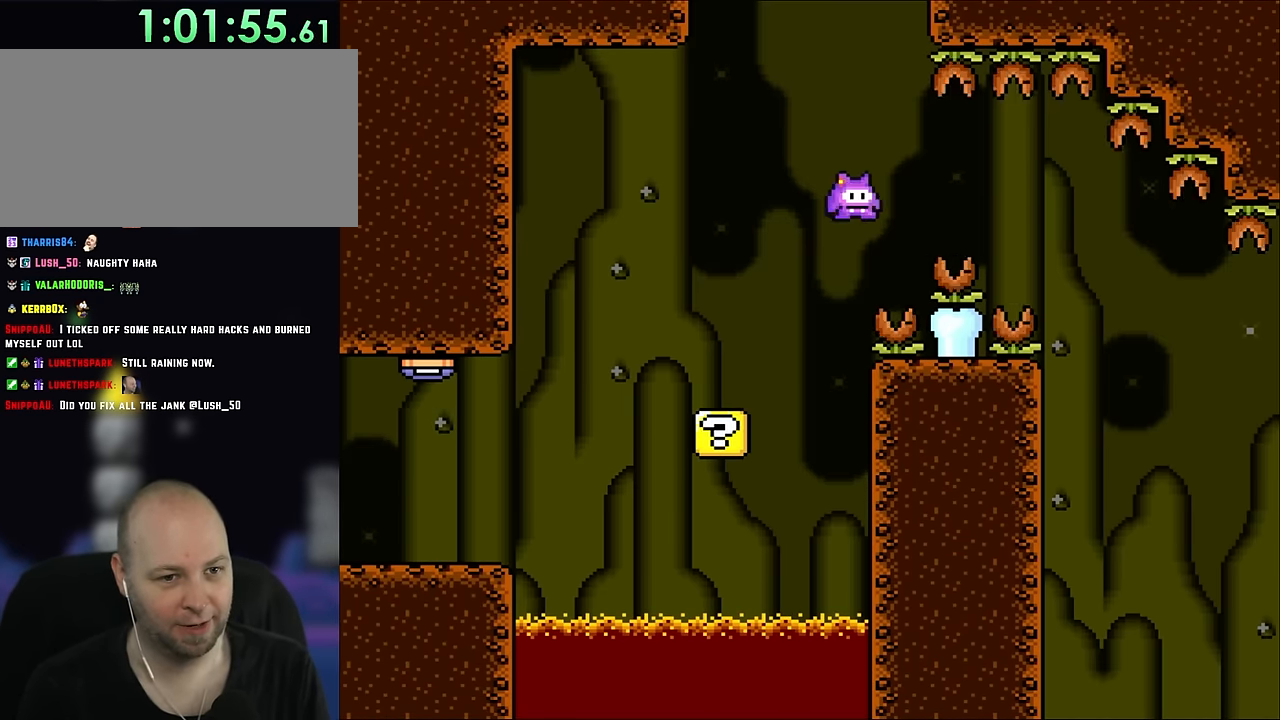
{"buttons": ["B", "DPAD_RIGHT"], "events": [[67, "B", "down"]]}
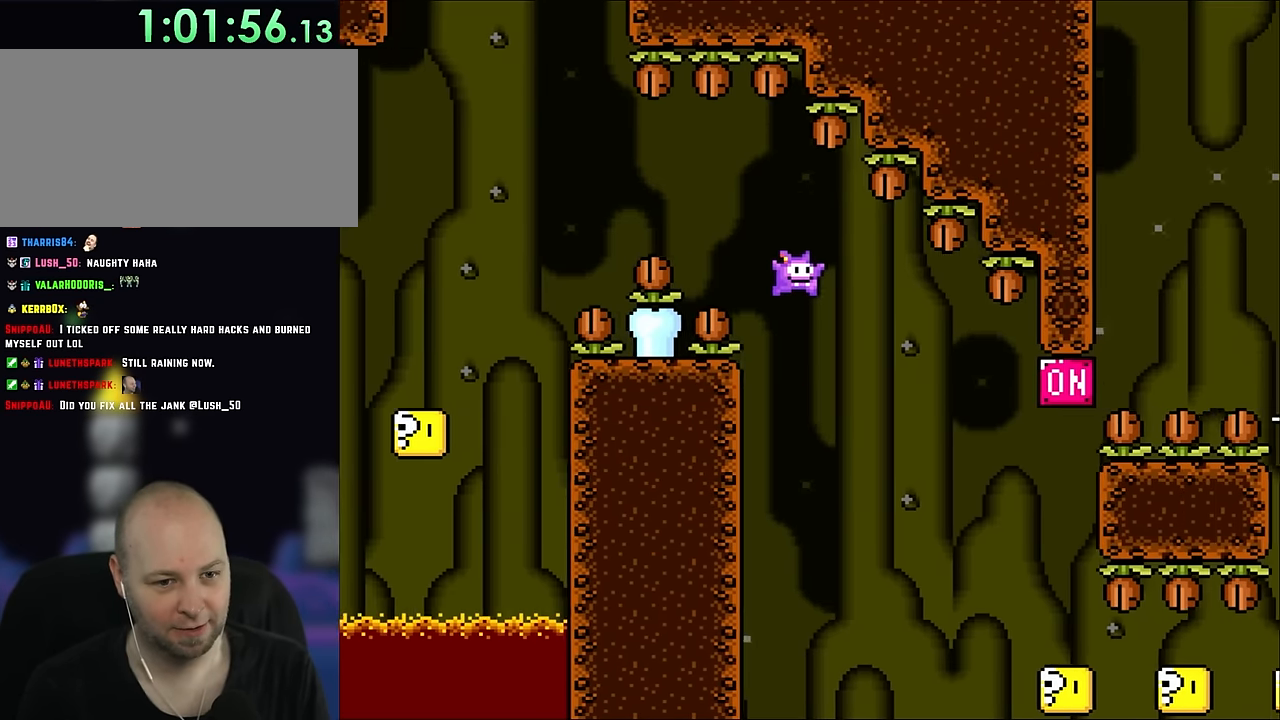
{"buttons": ["B", "DPAD_LEFT"], "events": [[367, "B", "up"], [433, "DPAD_UP", "down"], [483, "DPAD_RIGHT", "up"], [500, "B", "down"], [500, "DPAD_LEFT", "down"], [500, "DPAD_UP", "up"]]}
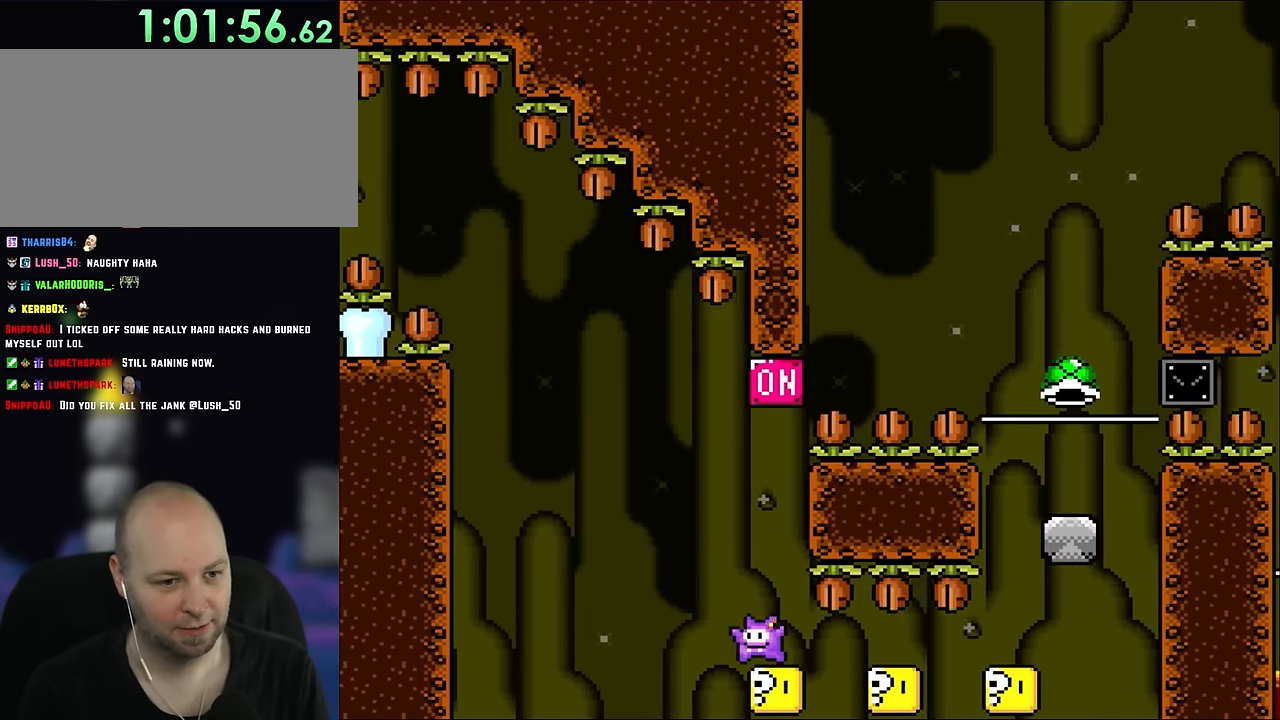
{"buttons": ["B"], "events": [[133, "B", "up"], [200, "DPAD_LEFT", "up"], [383, "DPAD_RIGHT", "down"], [467, "DPAD_RIGHT", "up"], [500, "B", "down"]]}